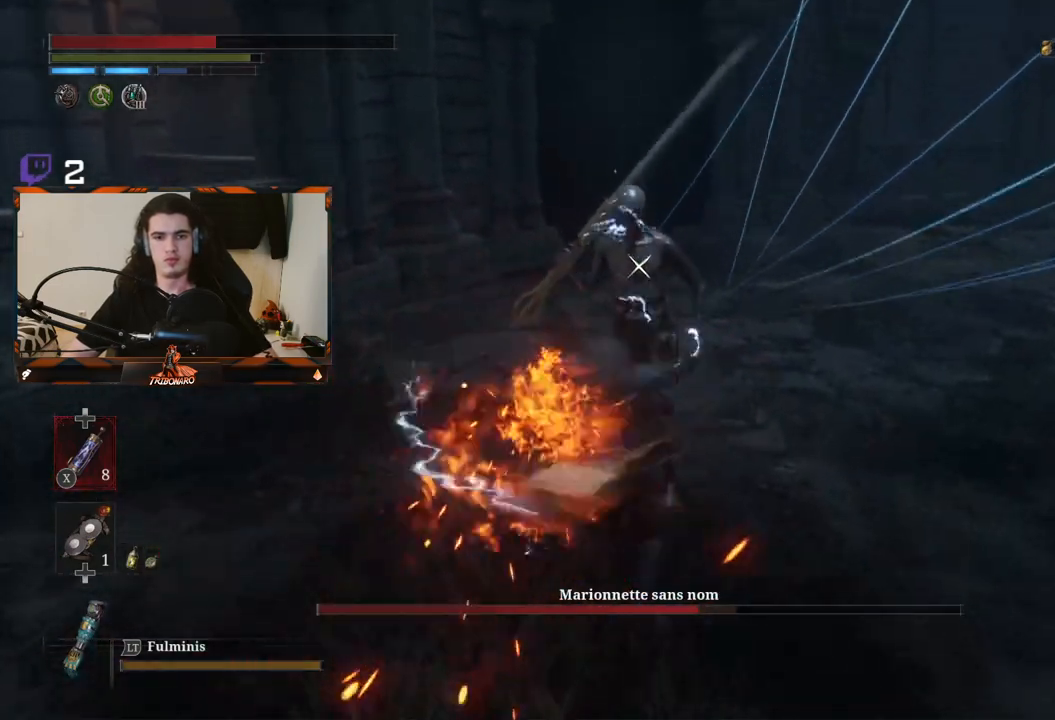
Gameplay with a controller (Xbox layout); each line is a JSON object with the inputs held at the frame after it (dt_ms = milliseconds from this image to that frame). "events" lists button and stick changes between this image and that frame as [ms after this image, input, new state], when the widget could be followed in between.
{"dt_ms": 500, "buttons": ["R1"], "left_stick": "center", "right_stick": "center", "events": [[33, "R2", "up"], [33, "left_stick", "center"], [350, "R1", "down"], [433, "R1", "up"], [500, "R1", "down"]]}
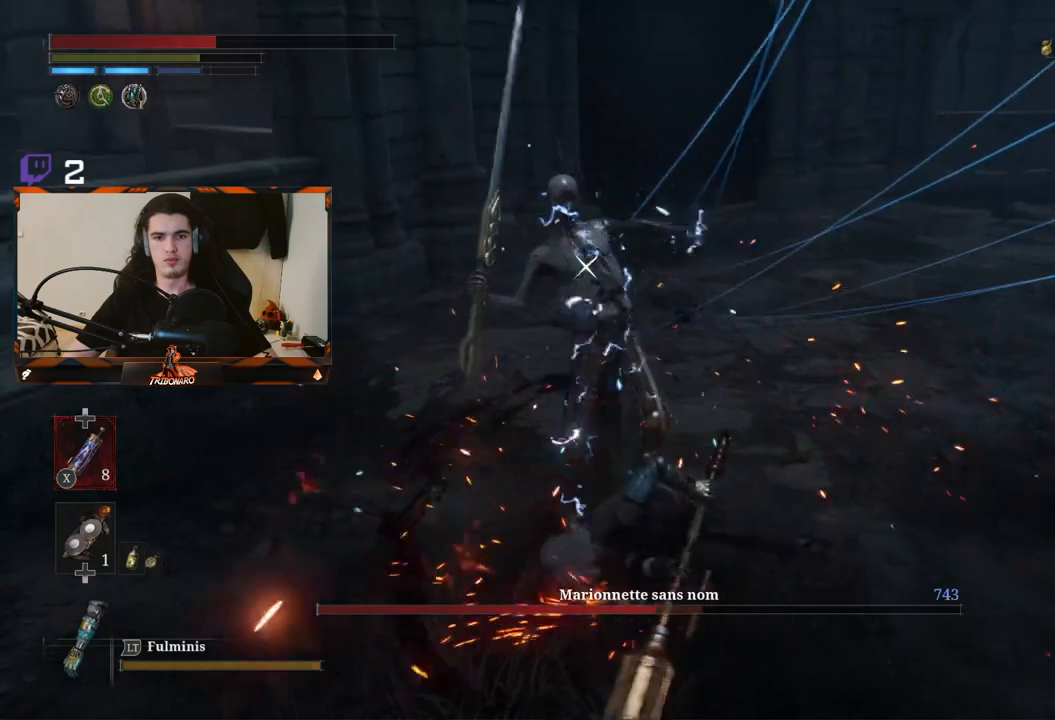
{"dt_ms": 500, "buttons": ["R1"], "left_stick": "center", "right_stick": "center", "events": [[117, "R1", "up"], [183, "R1", "down"], [250, "R1", "up"], [300, "R1", "down"], [400, "R1", "up"], [483, "R1", "down"]]}
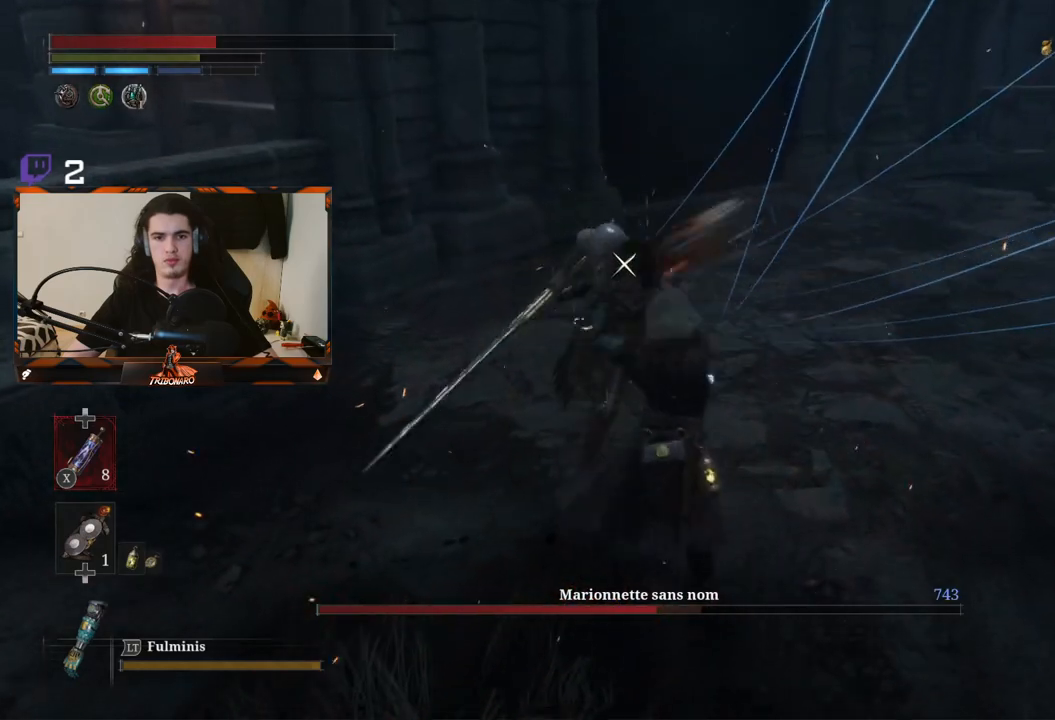
{"dt_ms": 500, "buttons": [], "left_stick": "center", "right_stick": "center", "events": [[50, "R1", "up"], [417, "R1", "down"], [500, "R1", "up"]]}
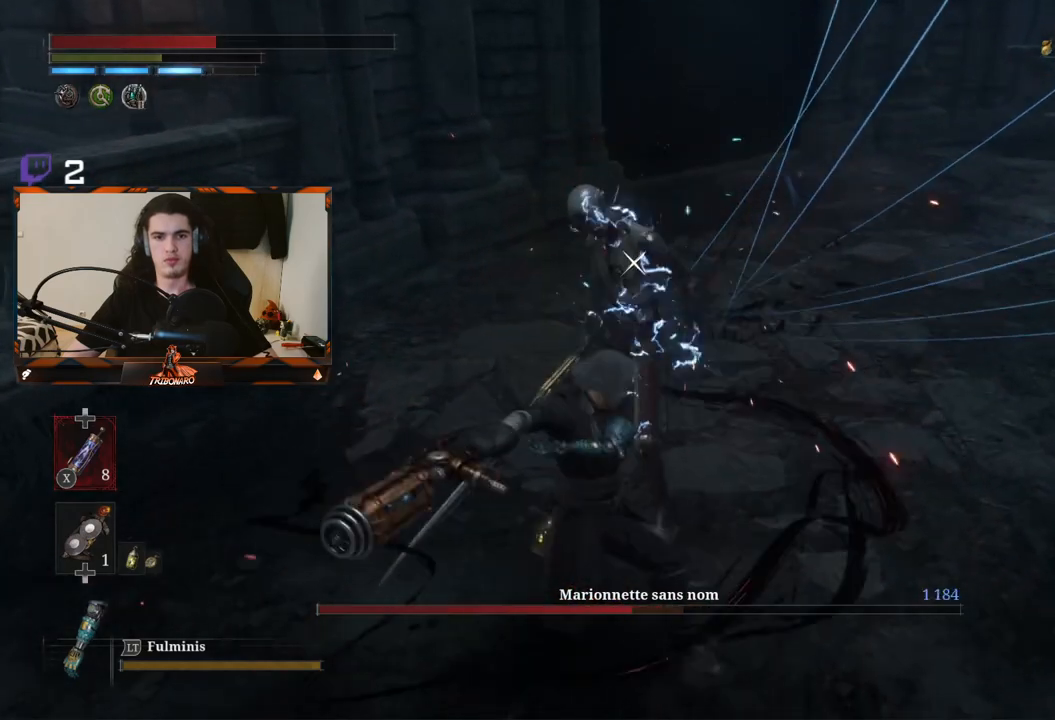
{"dt_ms": 500, "buttons": [], "left_stick": "center", "right_stick": "center", "events": [[67, "R1", "down"], [167, "R1", "up"], [233, "R1", "down"], [333, "R1", "up"]]}
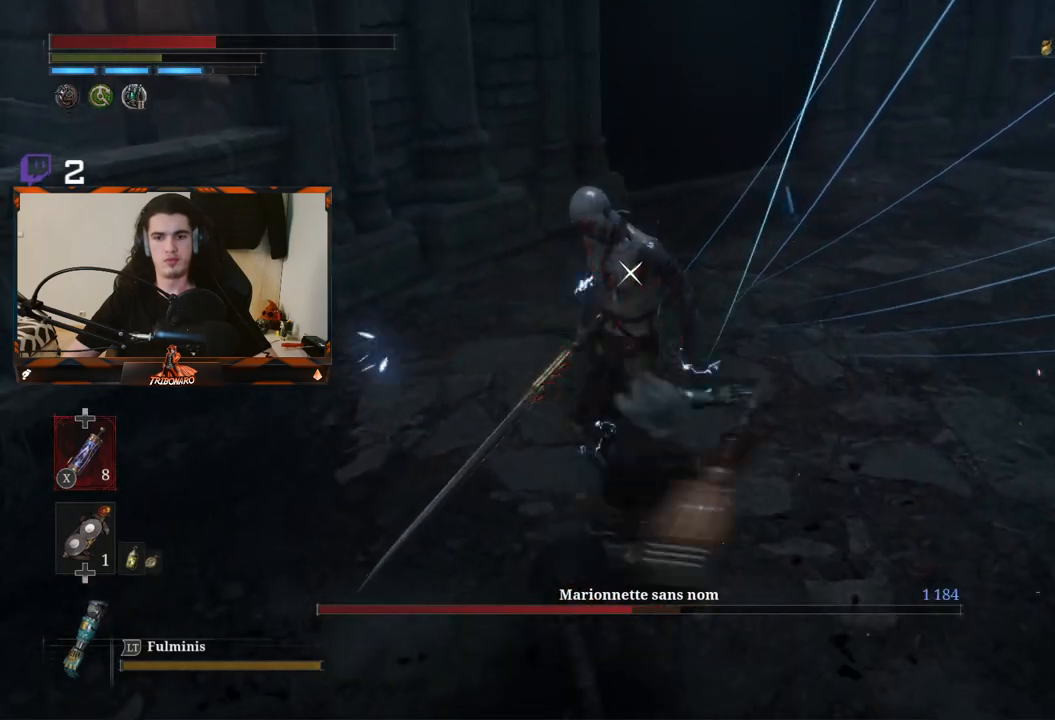
{"dt_ms": 500, "buttons": [], "left_stick": "center", "right_stick": "center", "events": []}
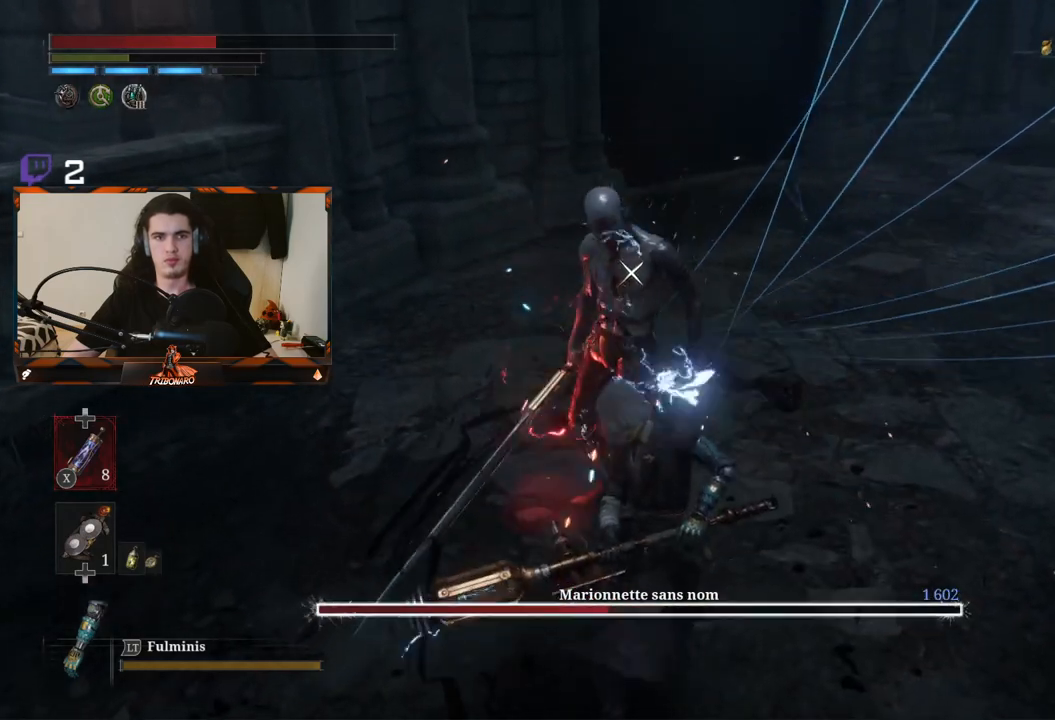
{"dt_ms": 500, "buttons": [], "left_stick": "center", "right_stick": "center", "events": [[133, "R1", "down"], [267, "R1", "up"]]}
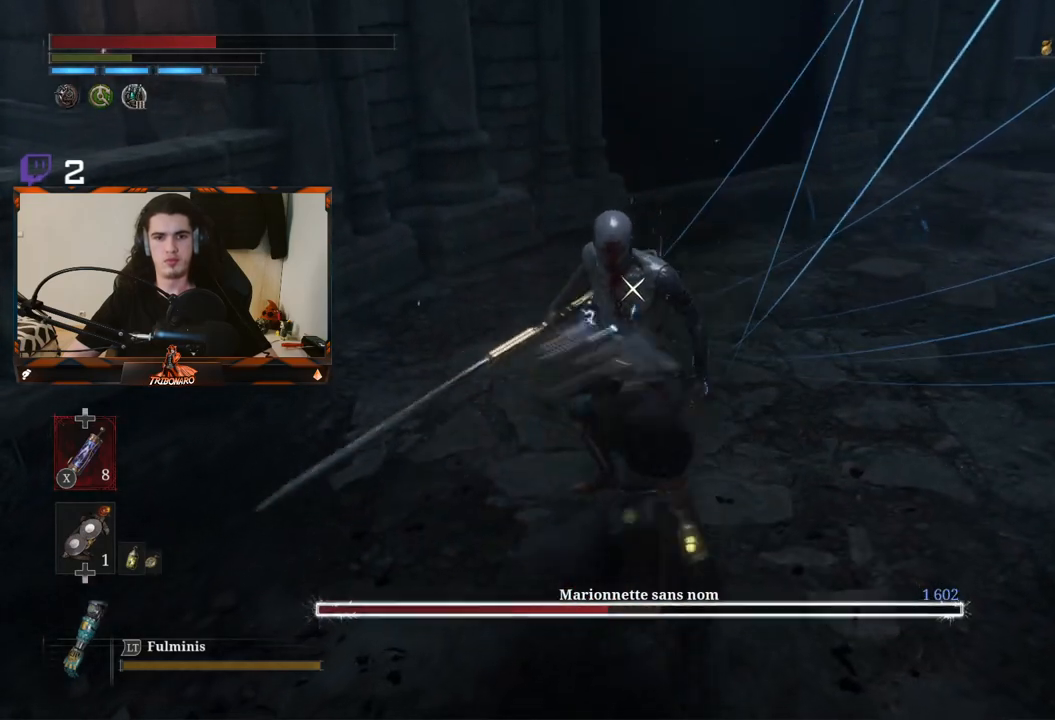
{"dt_ms": 500, "buttons": [], "left_stick": "center", "right_stick": "center", "events": []}
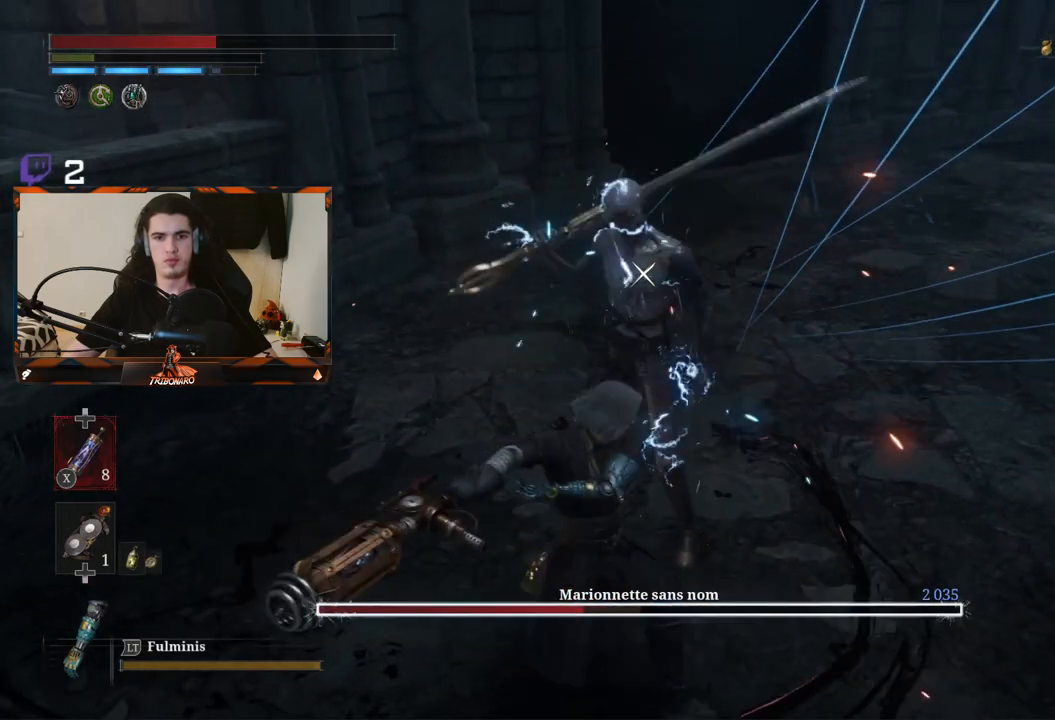
{"dt_ms": 500, "buttons": [], "left_stick": "down-right", "right_stick": "center", "events": [[367, "left_stick", "down-right"]]}
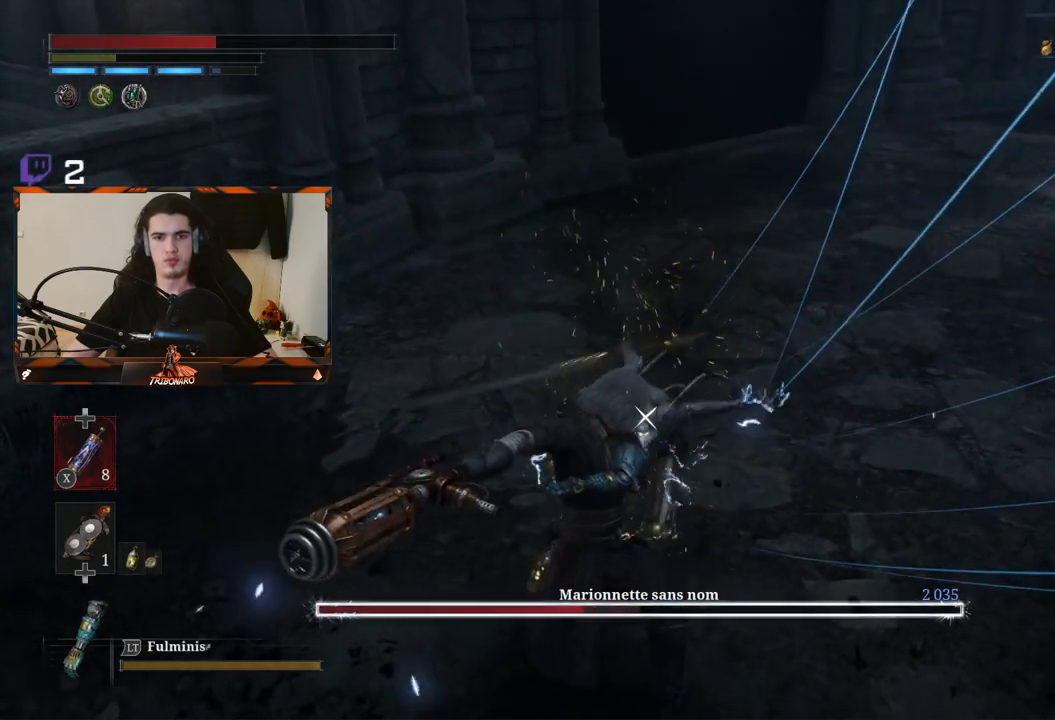
{"dt_ms": 1000, "buttons": ["R2"], "left_stick": "up-right", "right_stick": "center"}
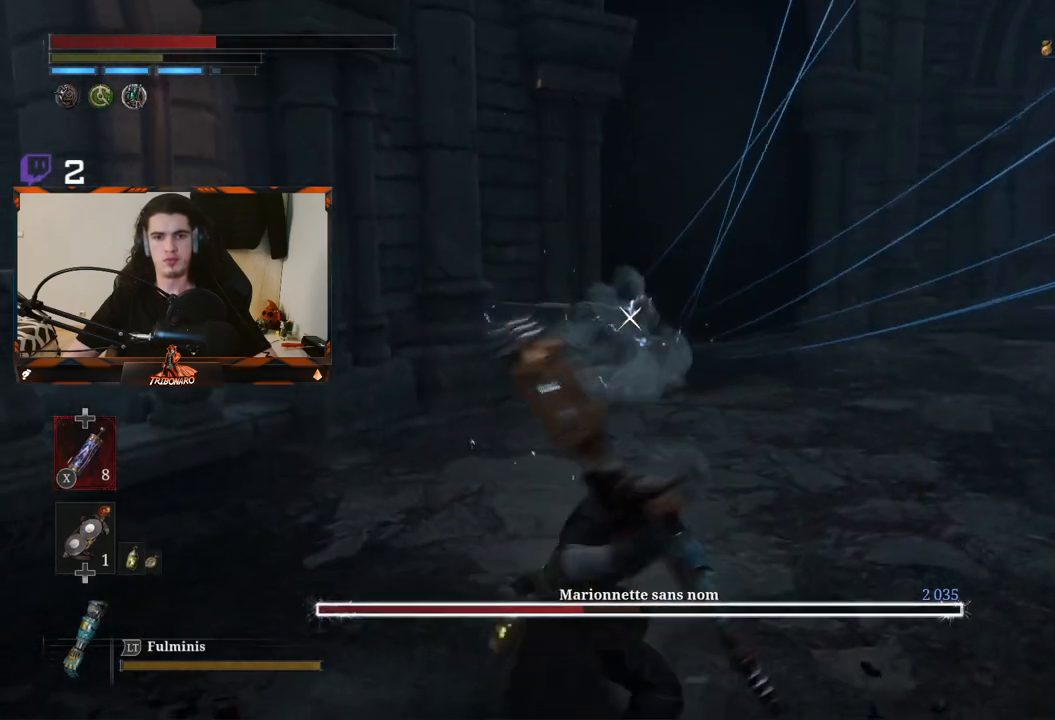
{"dt_ms": 500, "buttons": ["R2"], "left_stick": "up-right", "right_stick": "center", "events": []}
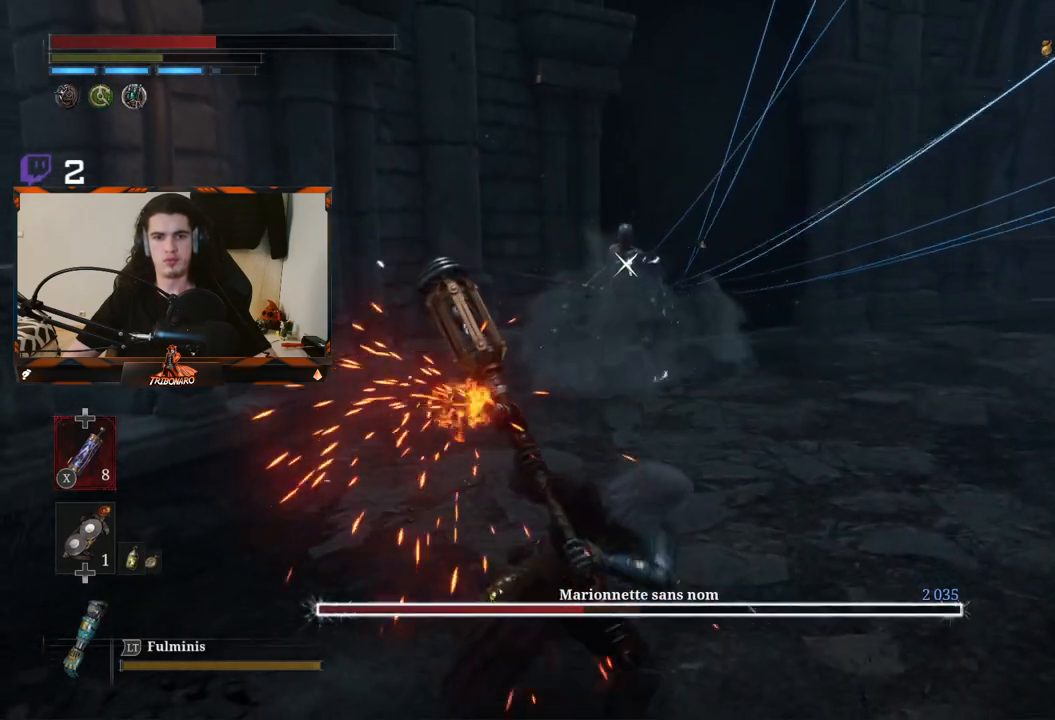
{"dt_ms": 500, "buttons": ["R2"], "left_stick": "up-right", "right_stick": "center", "events": []}
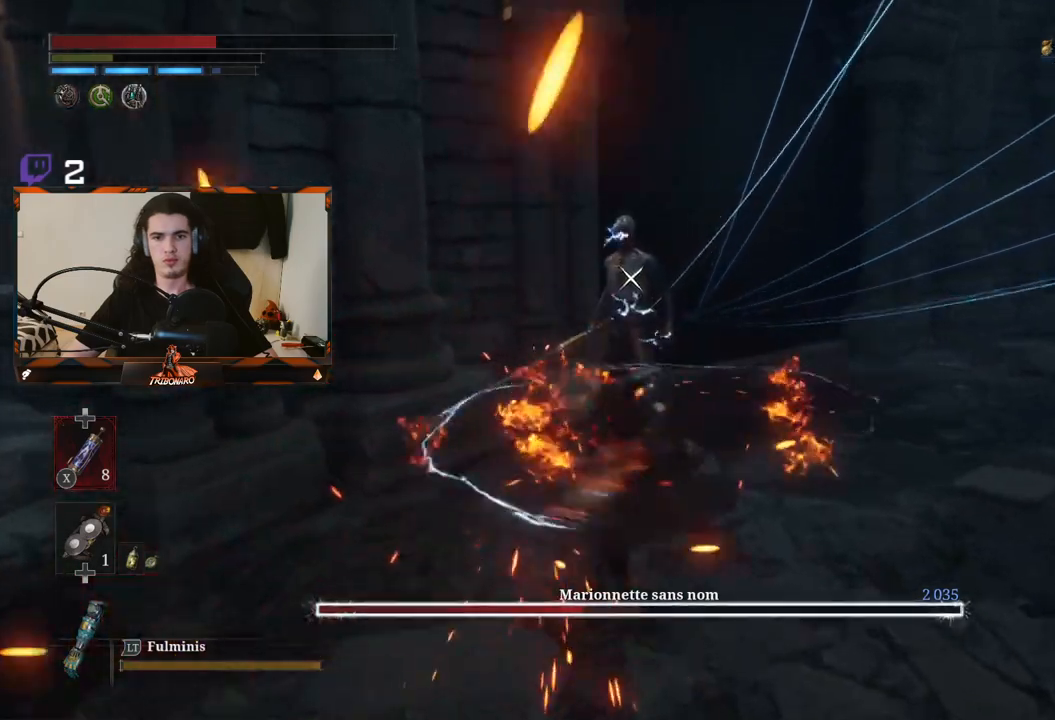
{"dt_ms": 500, "buttons": [], "left_stick": "center", "right_stick": "center", "events": [[117, "R2", "up"], [150, "left_stick", "center"]]}
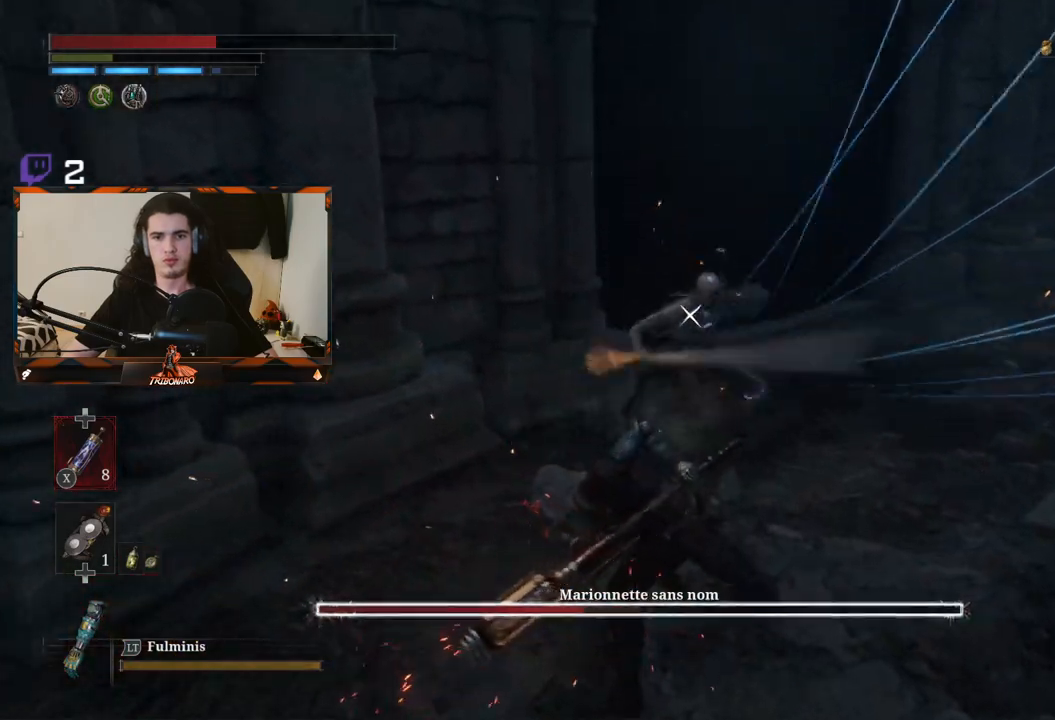
{"dt_ms": 500, "buttons": [], "left_stick": "center", "right_stick": "center", "events": []}
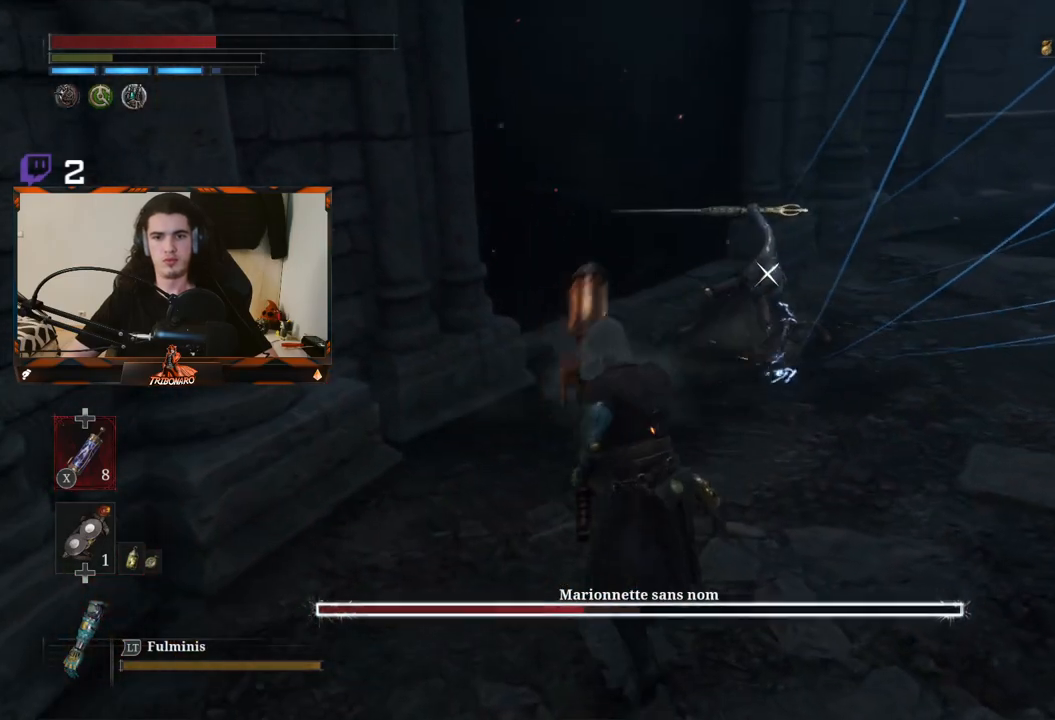
{"dt_ms": 500, "buttons": ["R2"], "left_stick": "up-right", "right_stick": "center", "events": [[117, "R2", "down"], [167, "left_stick", "up-right"]]}
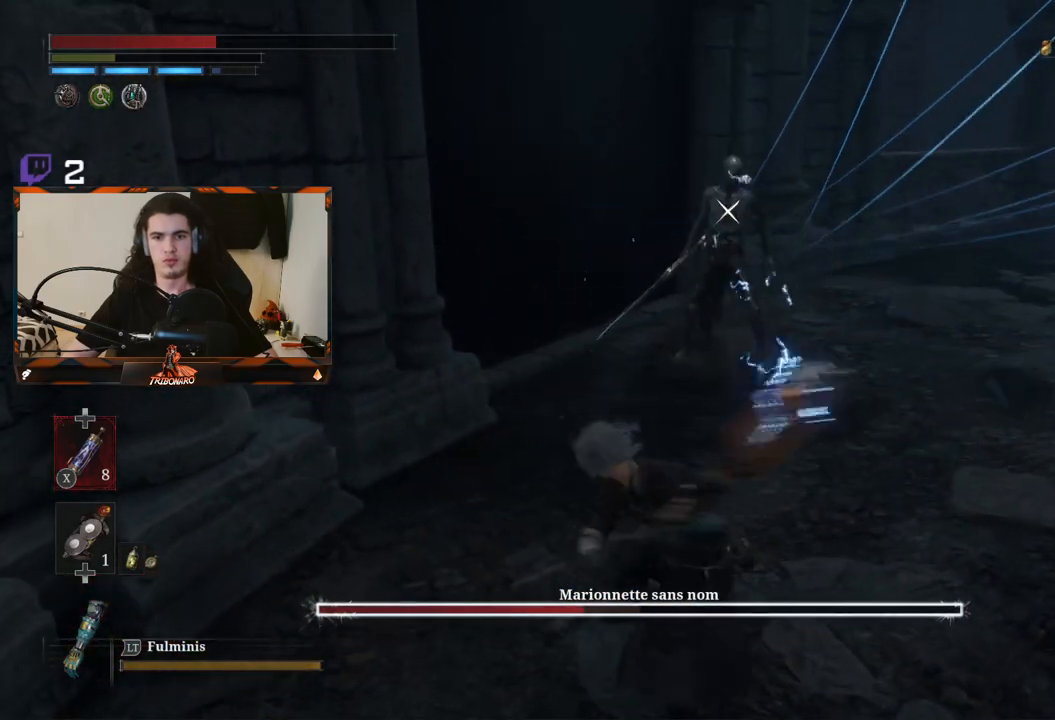
{"dt_ms": 500, "buttons": ["R2"], "left_stick": "up-right", "right_stick": "center", "events": []}
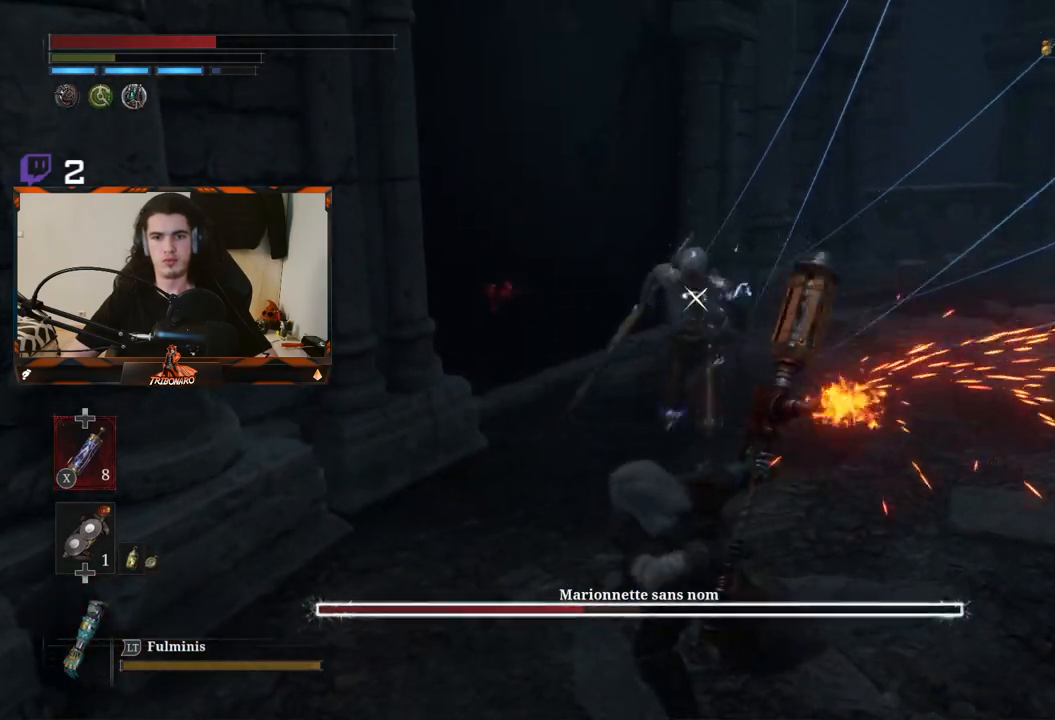
{"dt_ms": 500, "buttons": ["R2"], "left_stick": "up-right", "right_stick": "center", "events": []}
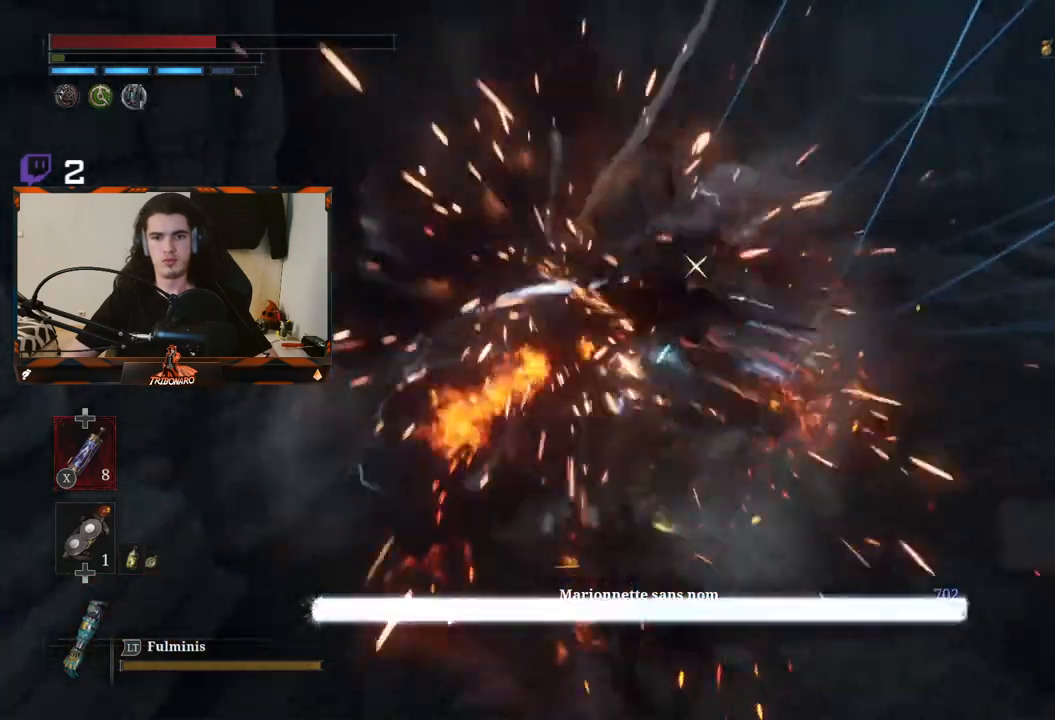
{"dt_ms": 500, "buttons": [], "left_stick": "center", "right_stick": "center", "events": [[17, "left_stick", "center"], [50, "R2", "up"]]}
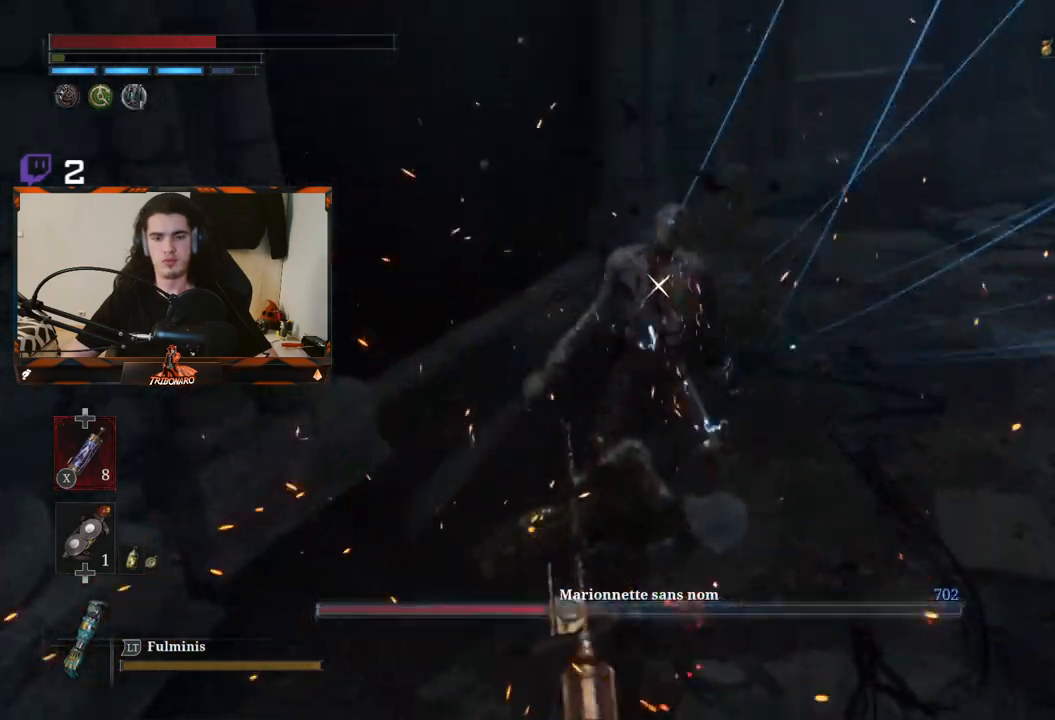
{"dt_ms": 500, "buttons": ["R2"], "left_stick": "center", "right_stick": "center", "events": [[100, "R2", "down"]]}
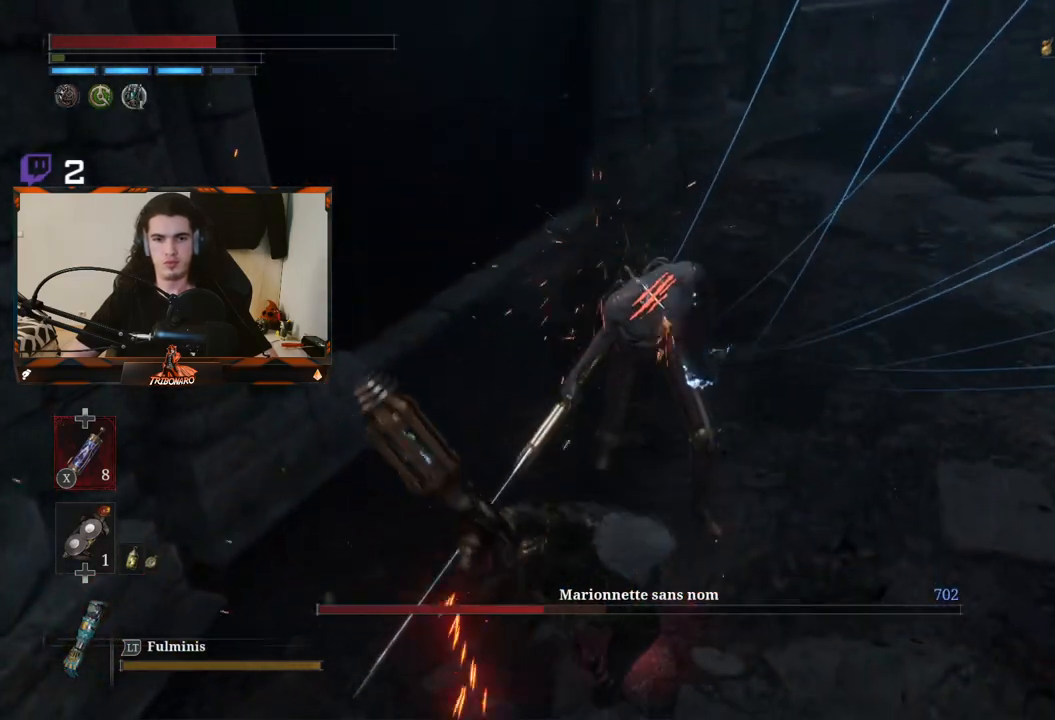
{"dt_ms": 500, "buttons": ["R2"], "left_stick": "center", "right_stick": "center", "events": []}
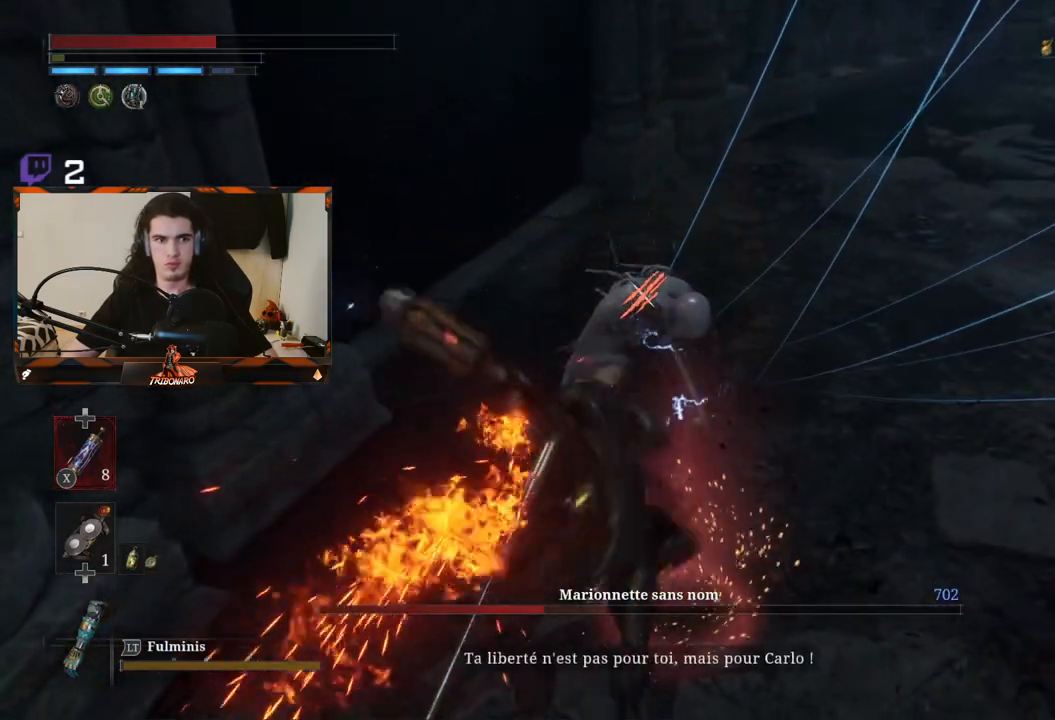
{"dt_ms": 500, "buttons": [], "left_stick": "center", "right_stick": "center", "events": [[500, "R2", "up"]]}
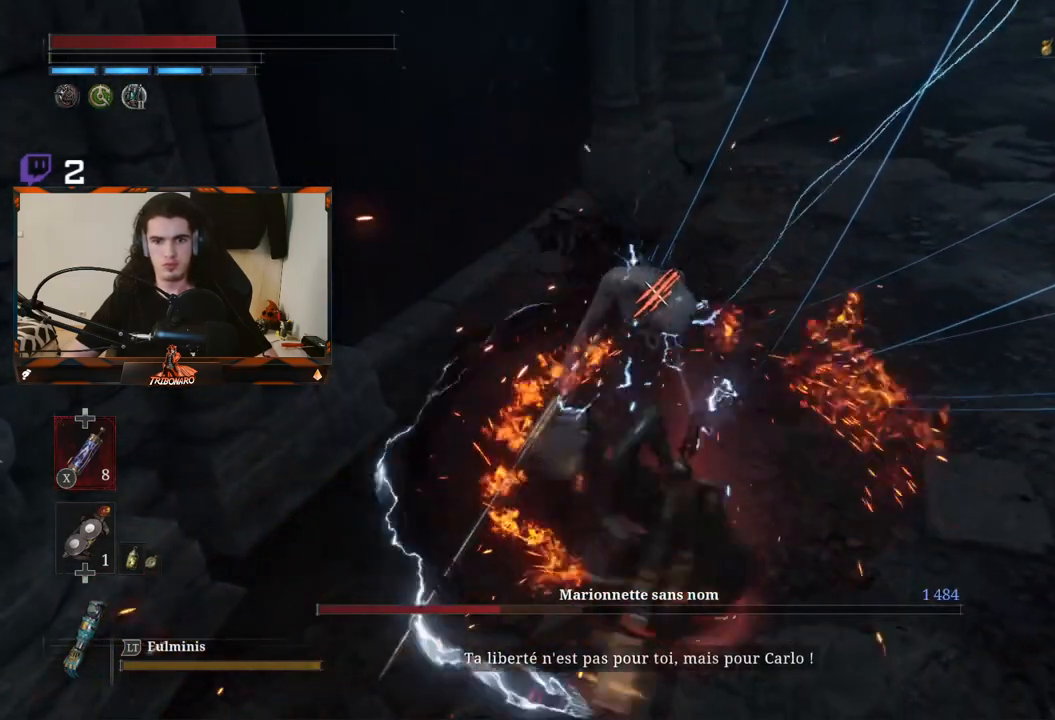
{"dt_ms": 500, "buttons": ["R1"], "left_stick": "center", "right_stick": "center", "events": [[167, "R1", "down"], [233, "R1", "up"], [300, "R1", "down"], [400, "R1", "up"], [450, "R1", "down"]]}
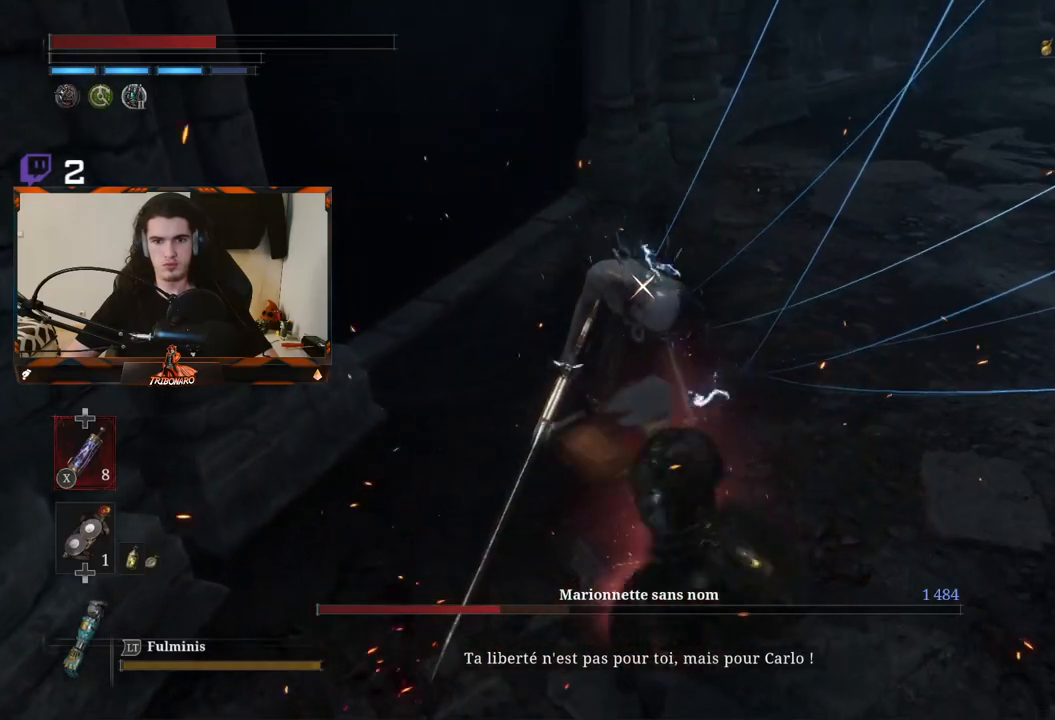
{"dt_ms": 500, "buttons": [], "left_stick": "center", "right_stick": "center", "events": [[50, "R1", "up"]]}
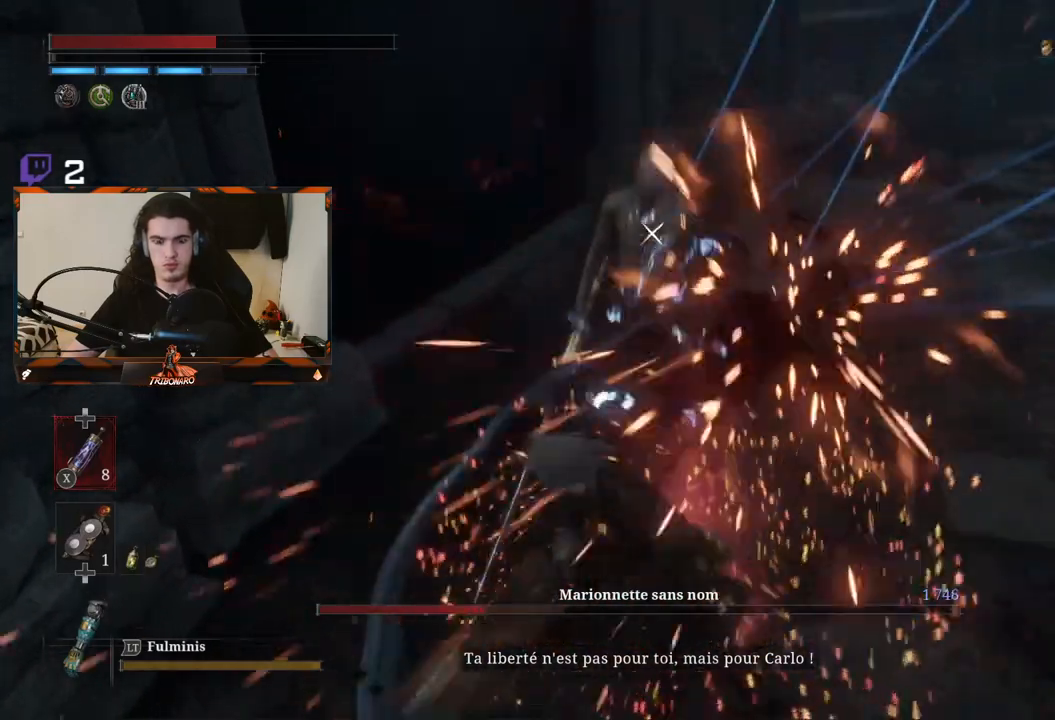
{"dt_ms": 500, "buttons": [], "left_stick": "center", "right_stick": "center", "events": []}
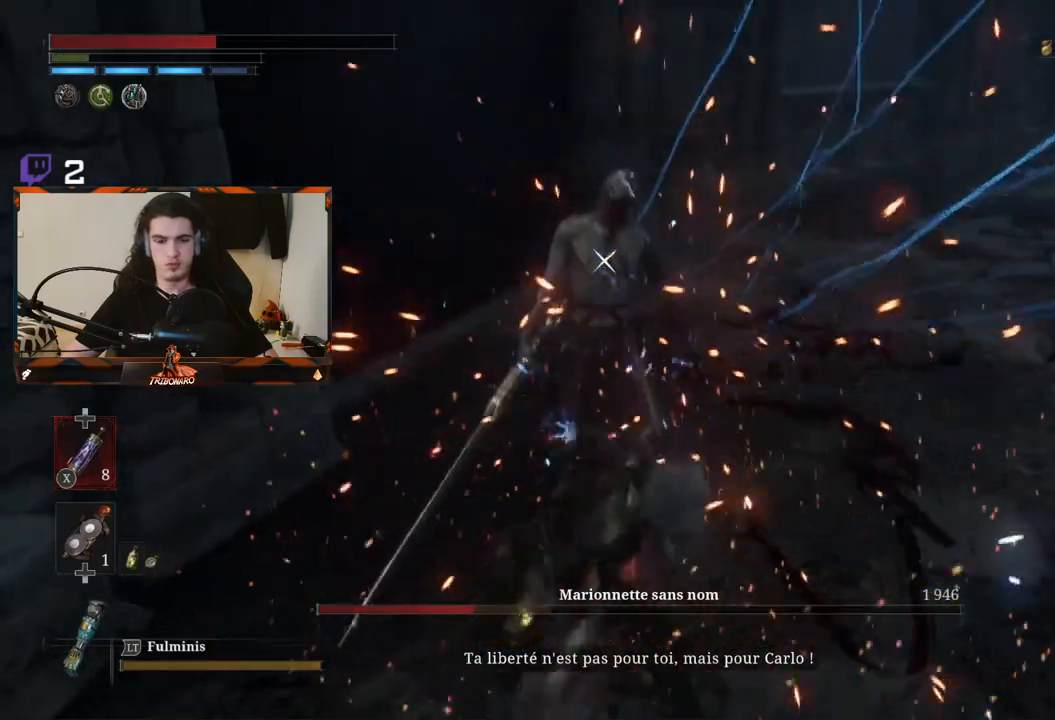
{"dt_ms": 500, "buttons": [], "left_stick": "center", "right_stick": "center", "events": []}
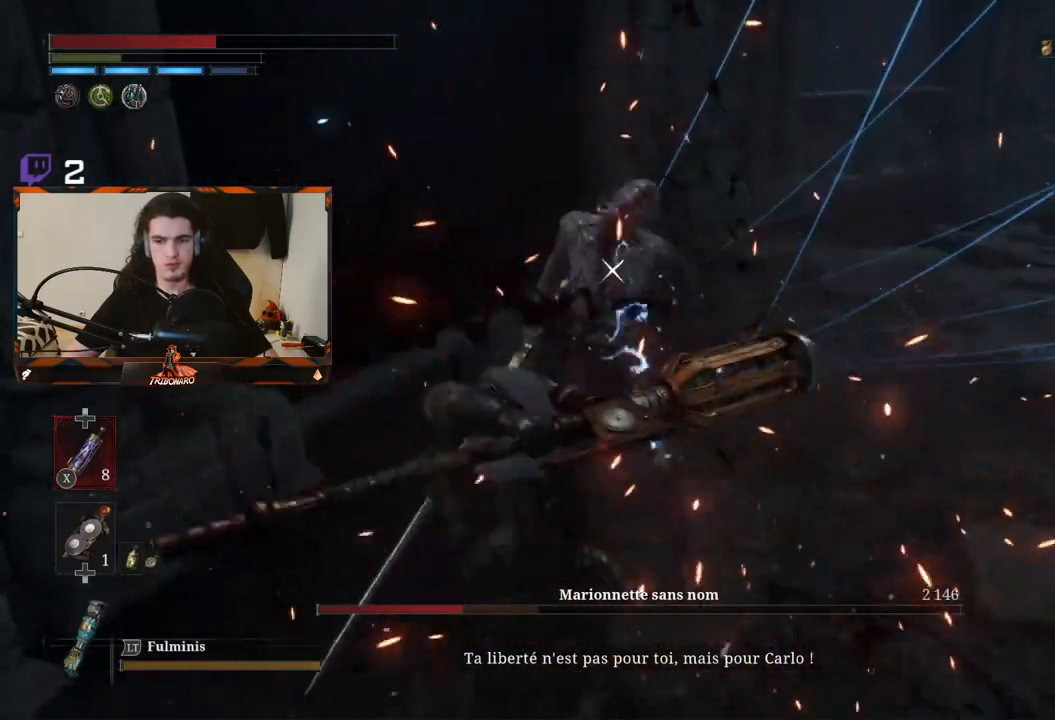
{"dt_ms": 500, "buttons": [], "left_stick": "up-right", "right_stick": "center", "events": [[333, "left_stick", "up-right"]]}
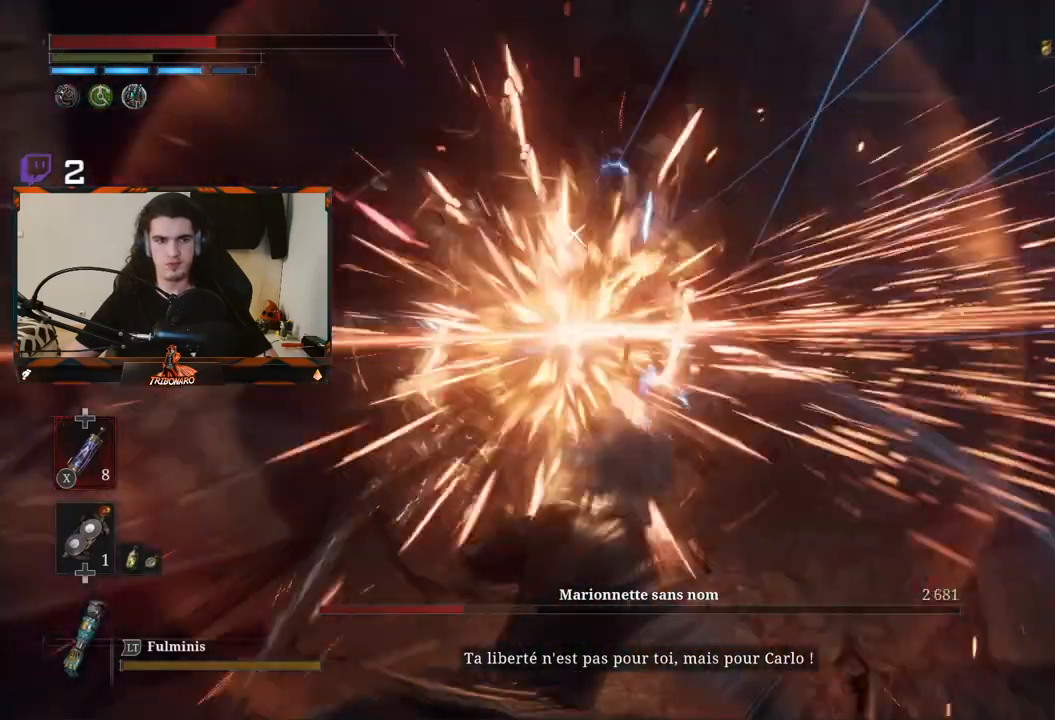
{"dt_ms": 500, "buttons": [], "left_stick": "up-right", "right_stick": "center", "events": []}
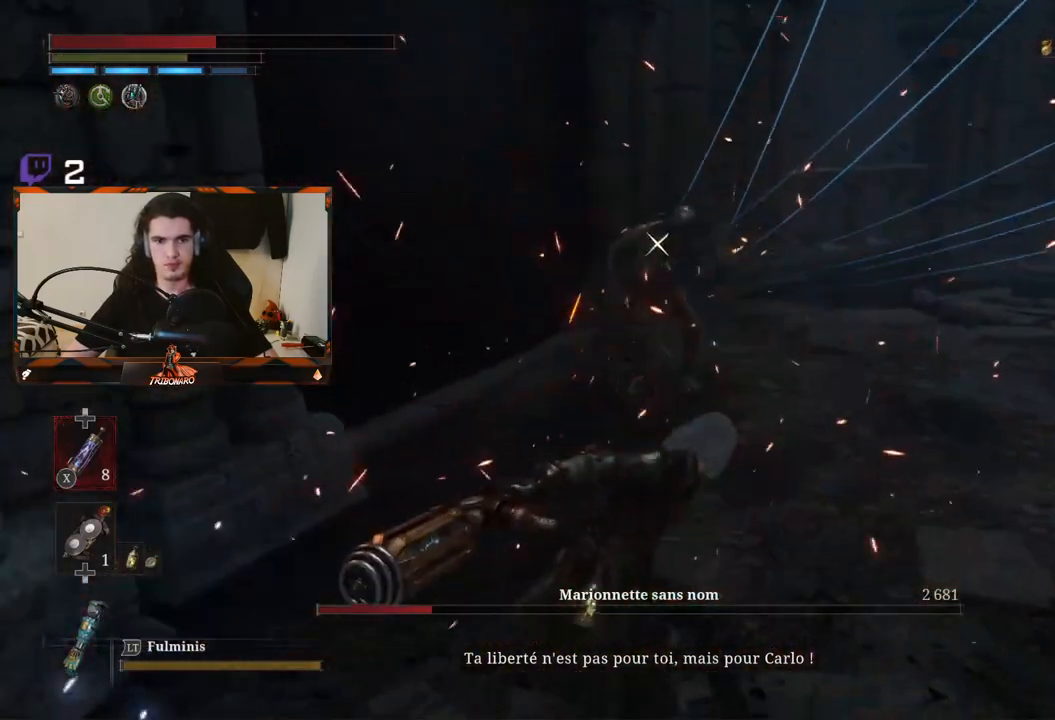
{"dt_ms": 500, "buttons": [], "left_stick": "up-right", "right_stick": "center", "events": [[333, "Y", "down"], [450, "Y", "up"]]}
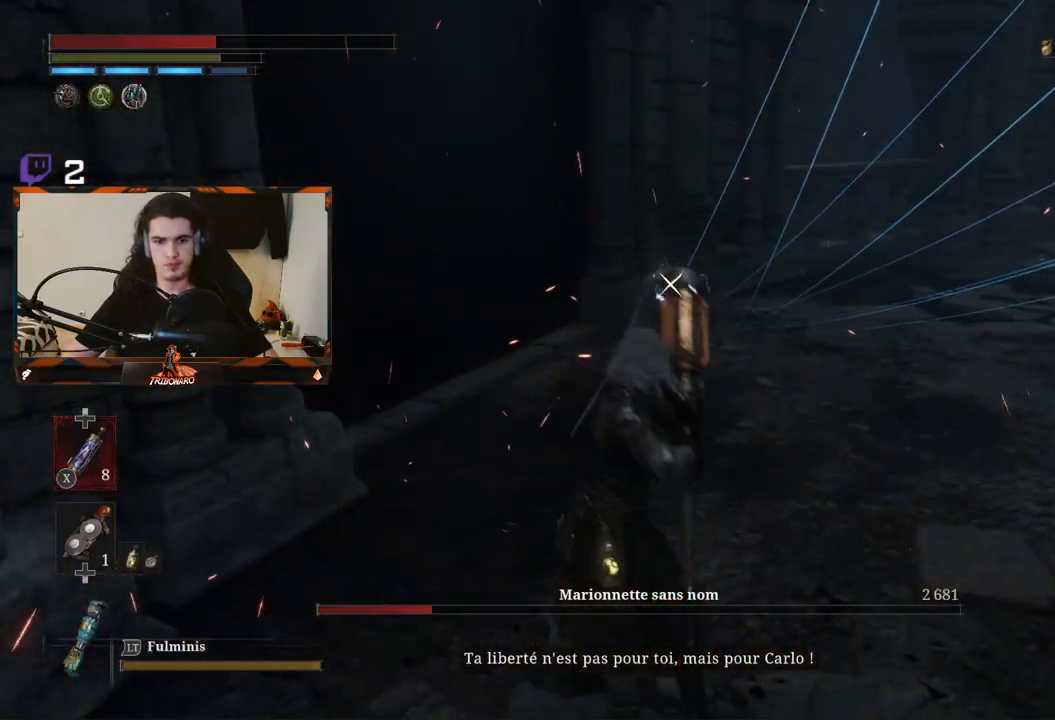
{"dt_ms": 500, "buttons": [], "left_stick": "up-right", "right_stick": "center", "events": []}
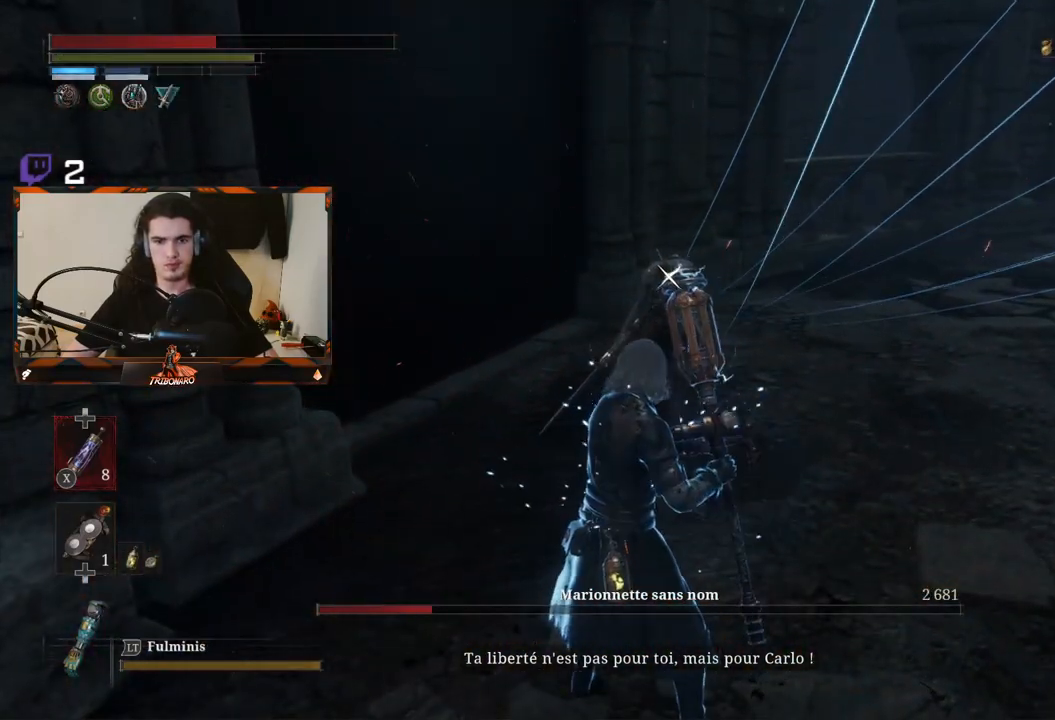
{"dt_ms": 500, "buttons": ["R2"], "left_stick": "up-right", "right_stick": "center", "events": [[200, "R2", "down"]]}